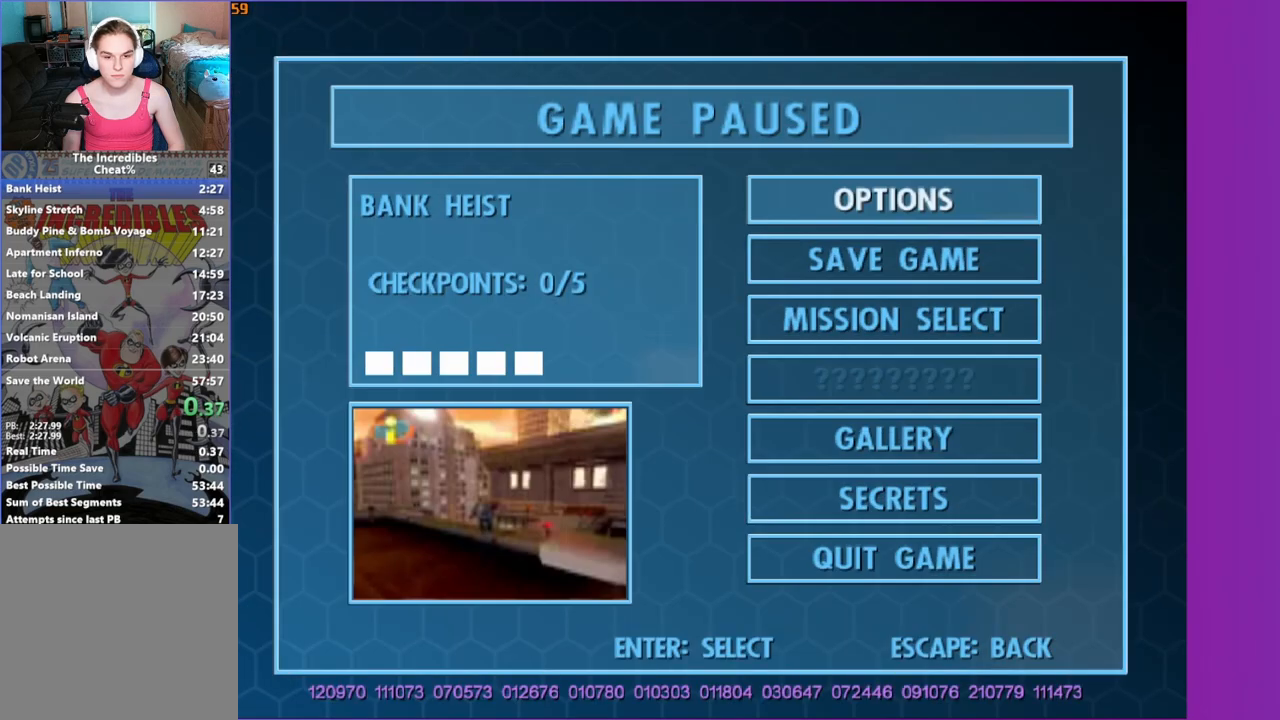
Gameplay with a controller (Xbox layout); each line is a JSON object with the inputs held at the frame after it. "events" lists button and stick changes between this image and that frame as [ms after this image, input, new state], when the widget could be followed in between. Not read: START.
{"buttons": [], "left_stick": "center", "right_stick": "center", "events": [[117, "DPAD_UP", "down"], [200, "DPAD_UP", "up"], [267, "DPAD_UP", "down"], [350, "DPAD_UP", "up"], [367, "A", "down"], [467, "A", "up"]]}
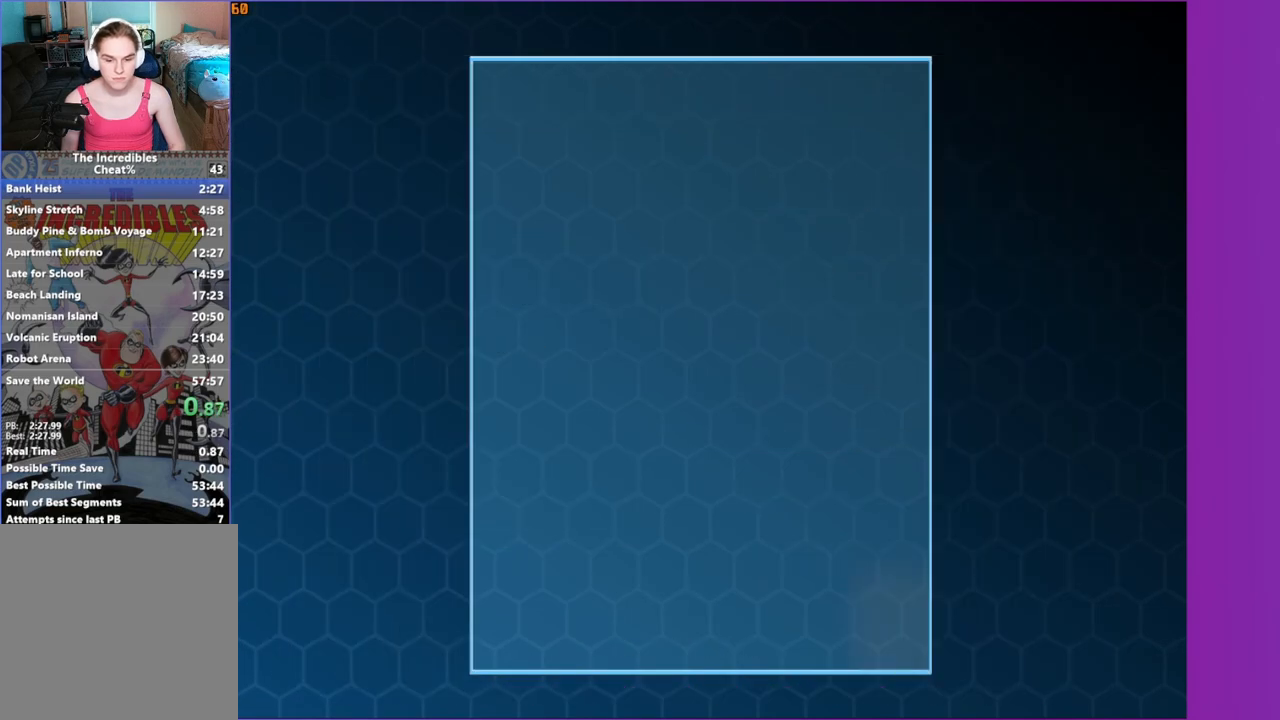
{"buttons": [], "left_stick": "center", "right_stick": "center", "events": []}
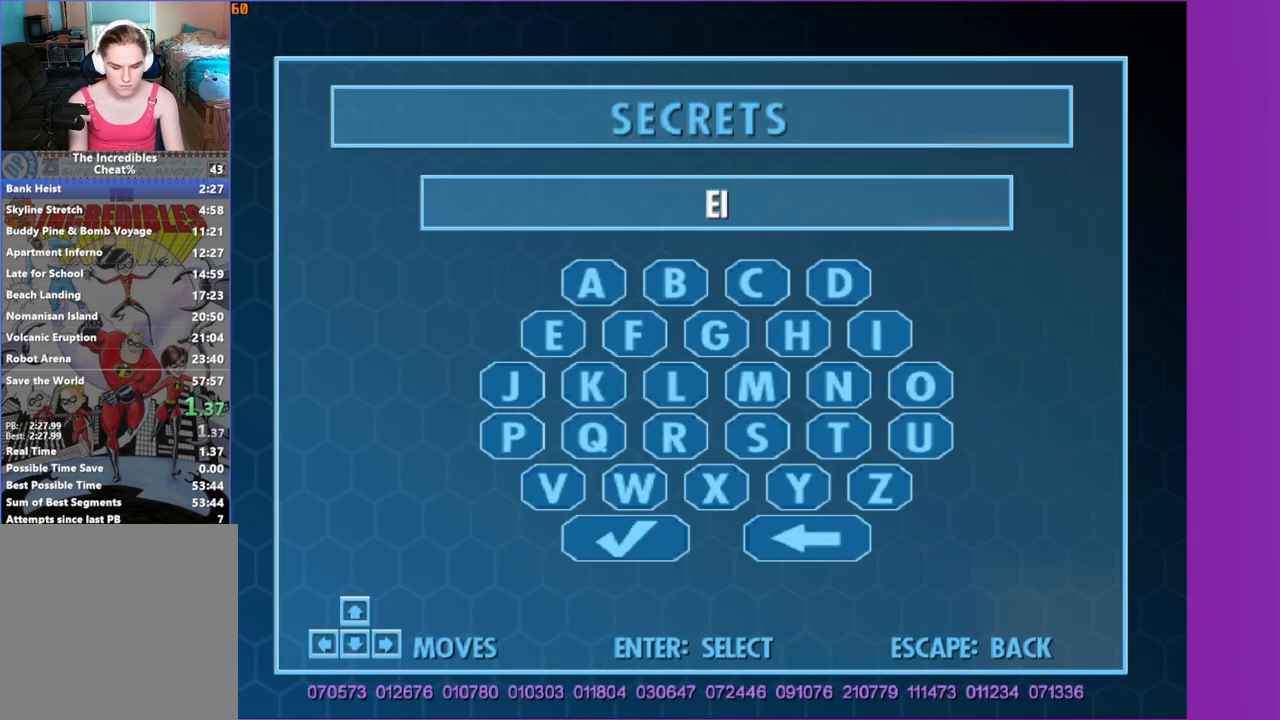
{"buttons": [], "left_stick": "center", "right_stick": "center", "events": []}
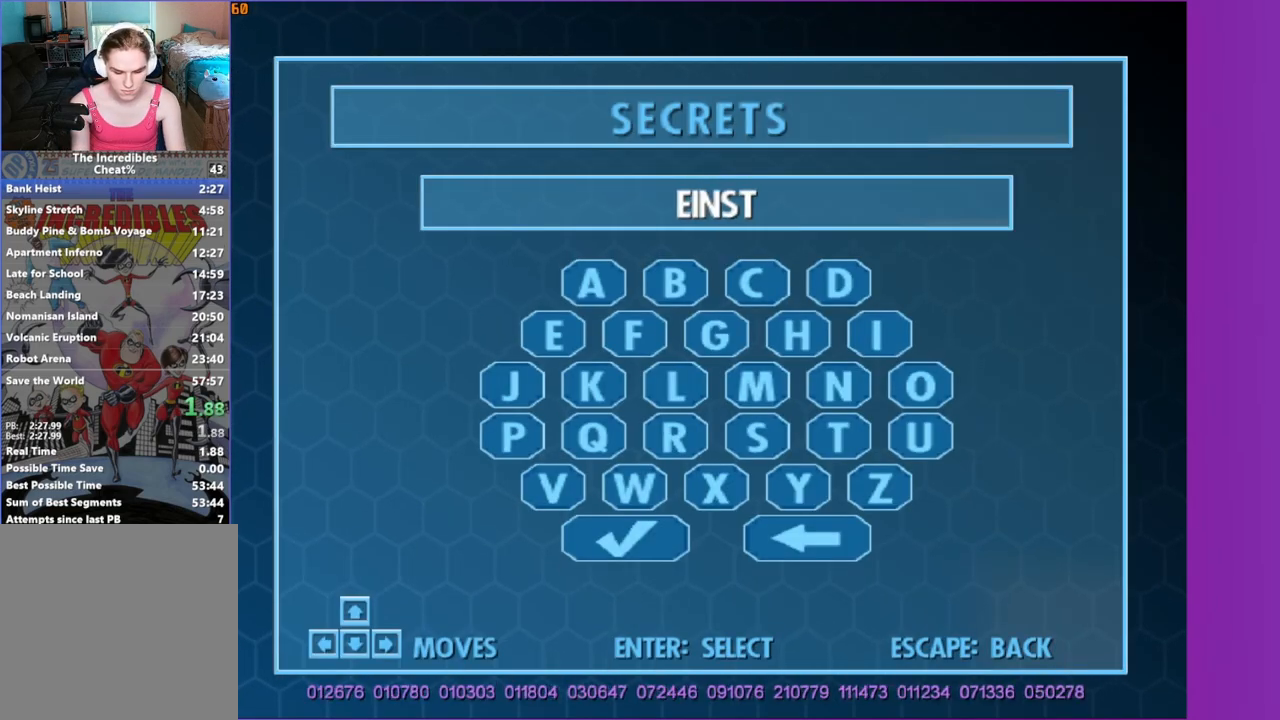
{"buttons": [], "left_stick": "center", "right_stick": "center", "events": []}
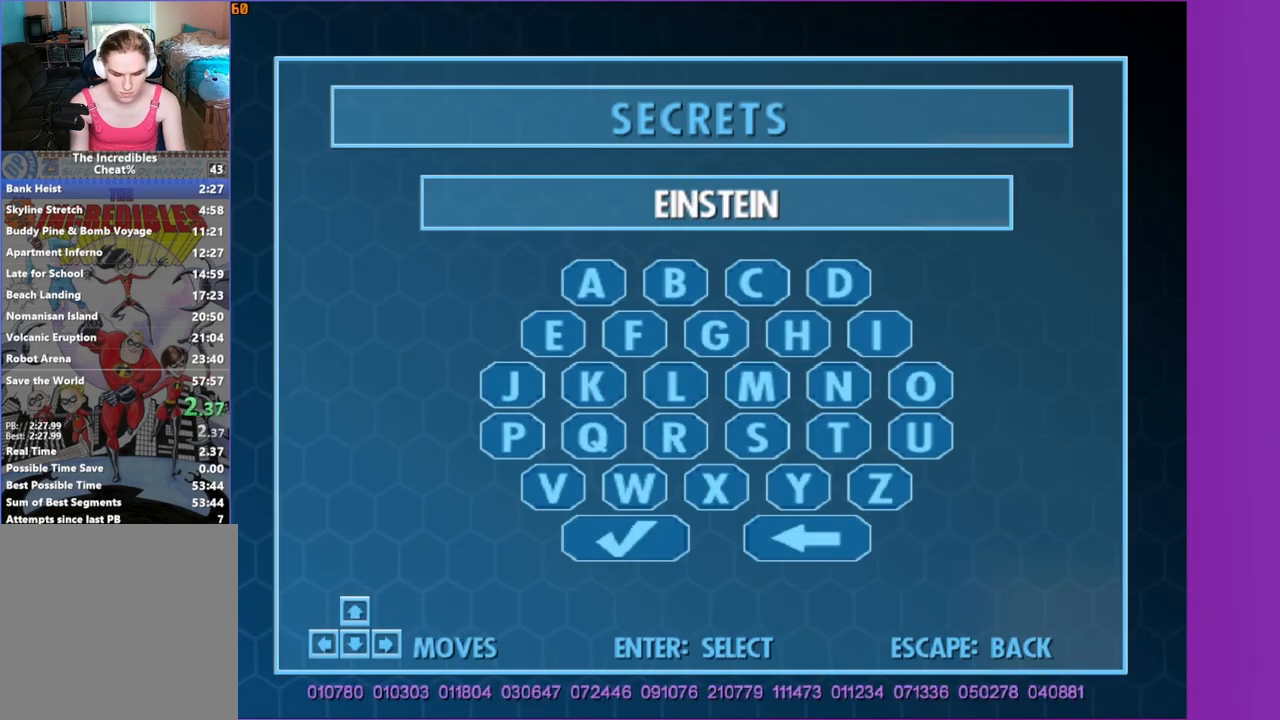
{"buttons": [], "left_stick": "center", "right_stick": "center", "events": []}
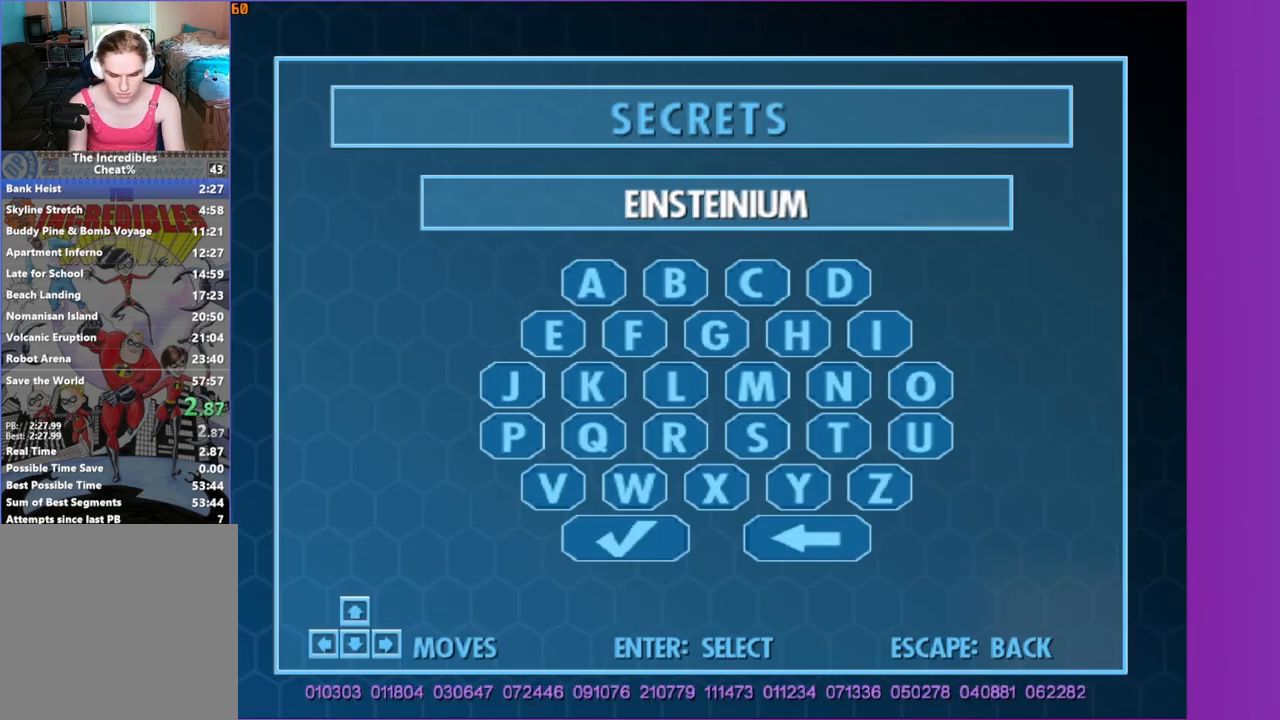
{"buttons": [], "left_stick": "center", "right_stick": "center", "events": []}
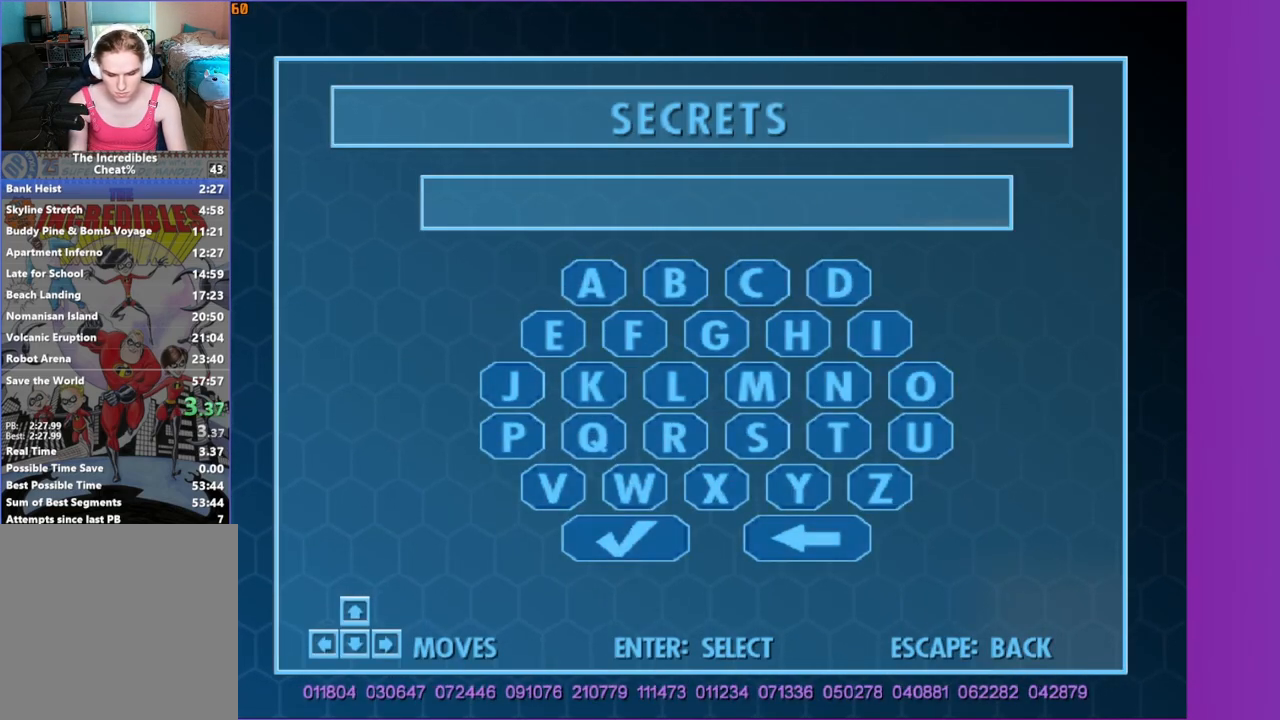
{"buttons": [], "left_stick": "center", "right_stick": "center", "events": []}
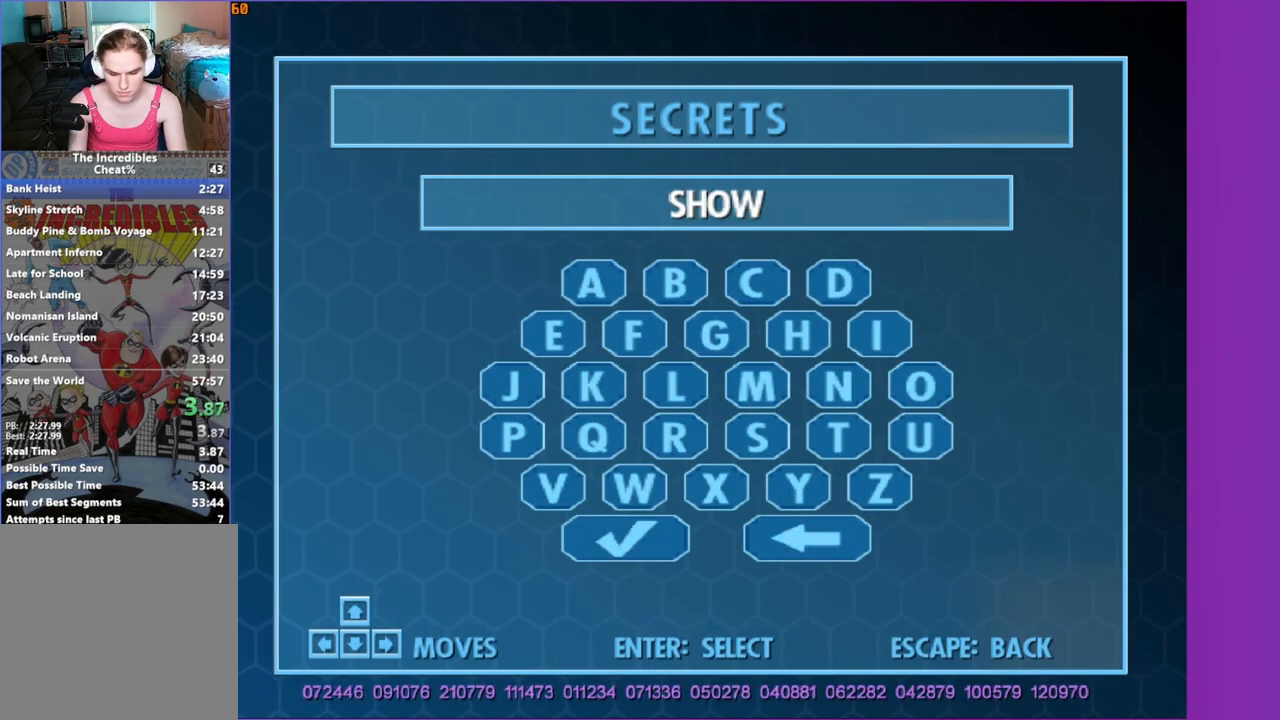
{"buttons": [], "left_stick": "center", "right_stick": "center", "events": []}
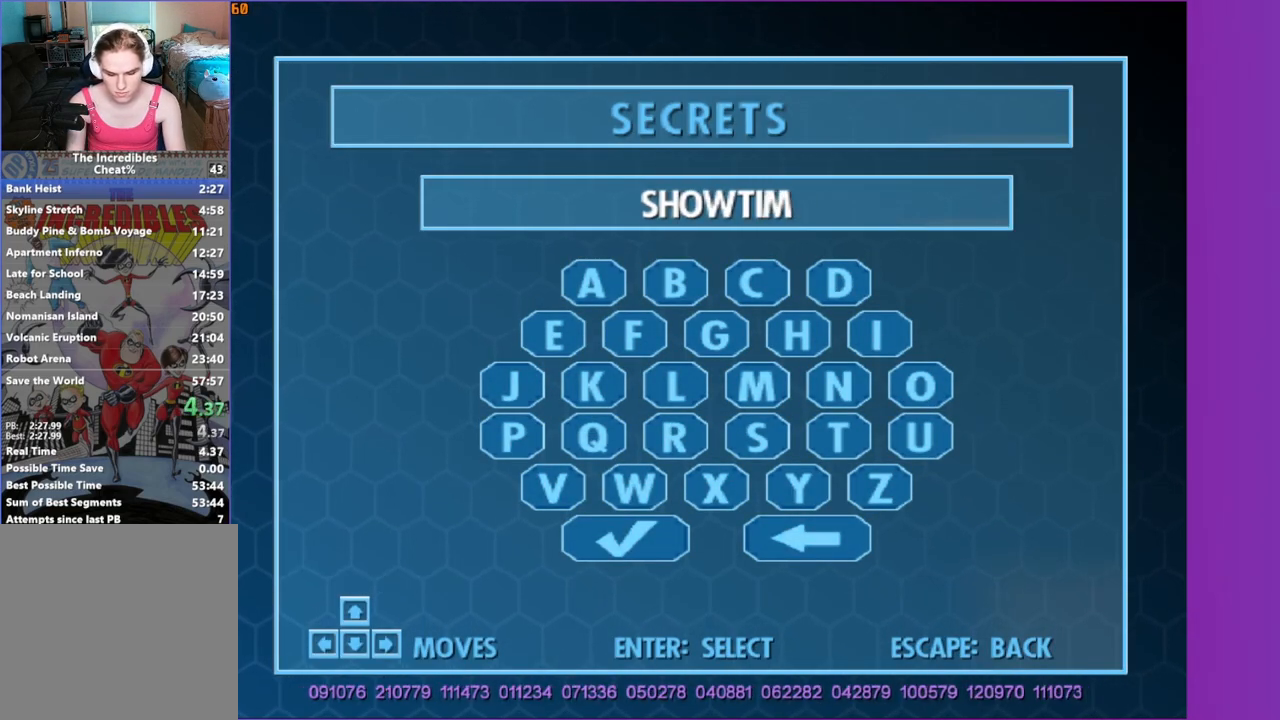
{"buttons": [], "left_stick": "center", "right_stick": "center", "events": []}
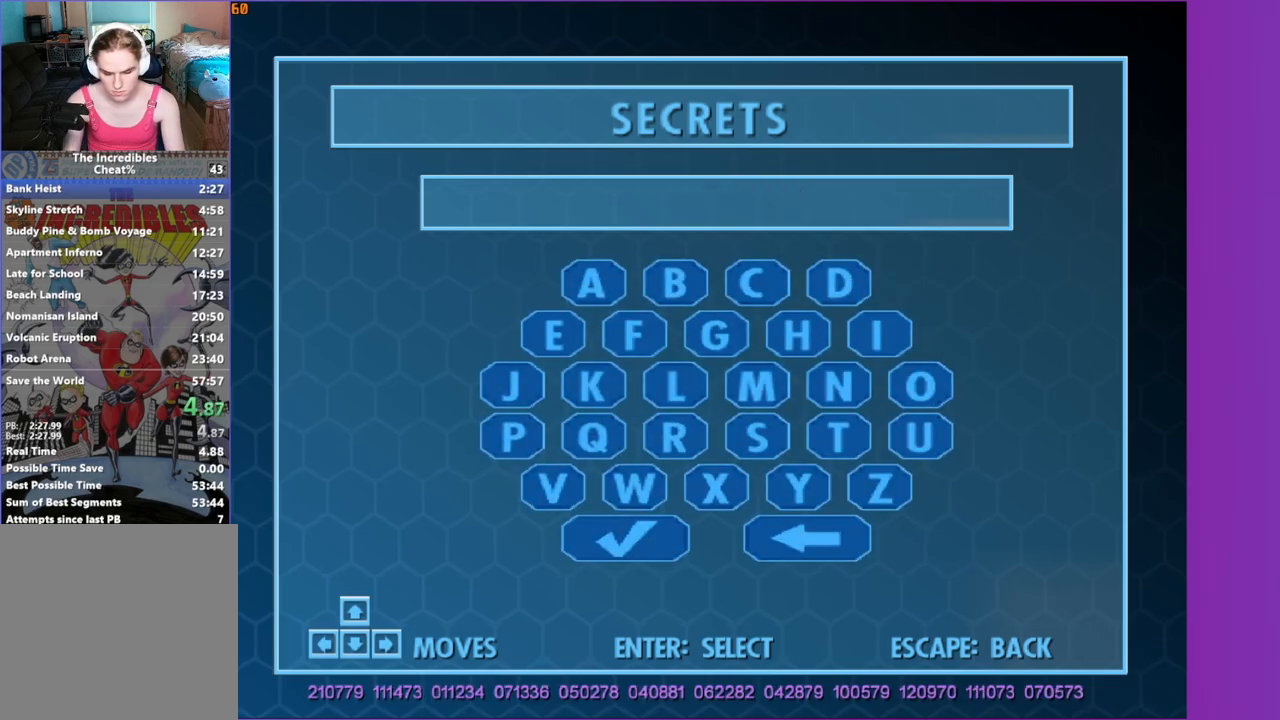
{"buttons": [], "left_stick": "up-left", "right_stick": "right", "events": [[317, "DPAD_LEFT", "down"], [317, "right_stick", "right"], [367, "DPAD_LEFT", "up"], [383, "left_stick", "up-left"]]}
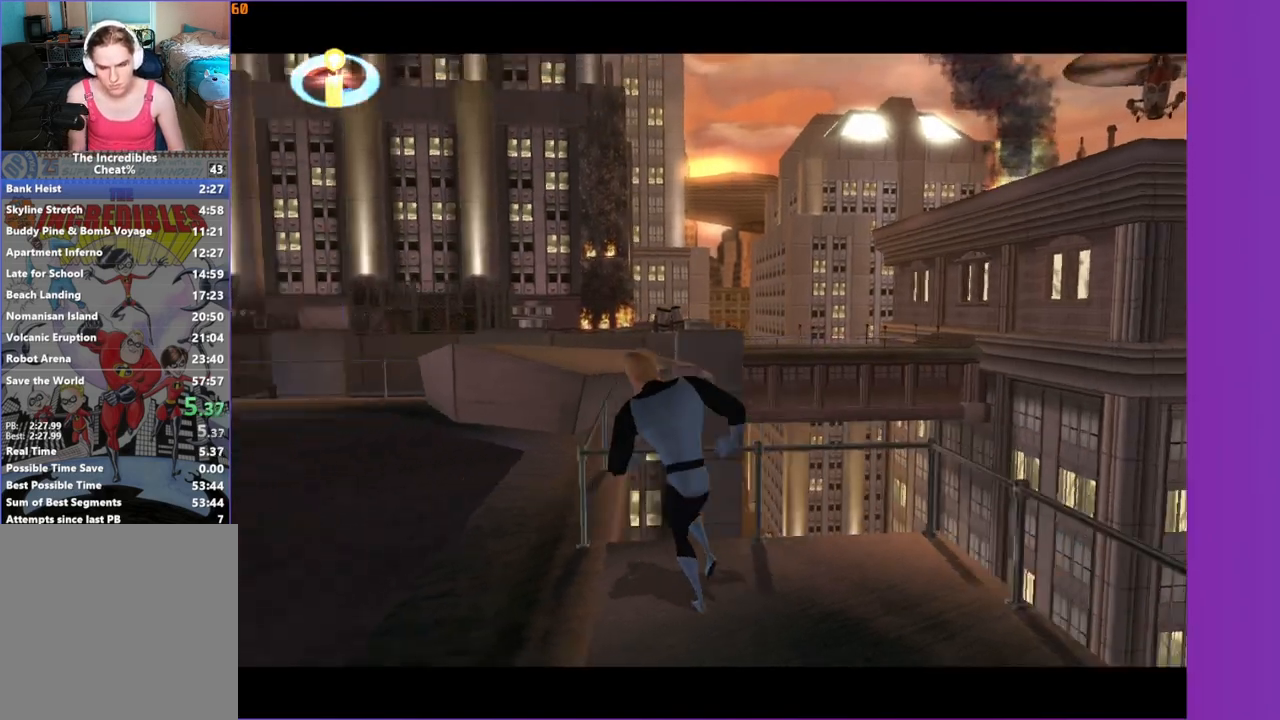
{"buttons": ["Y"], "left_stick": "up", "right_stick": "center", "events": [[100, "right_stick", "center"], [350, "Y", "down"], [450, "left_stick", "up"]]}
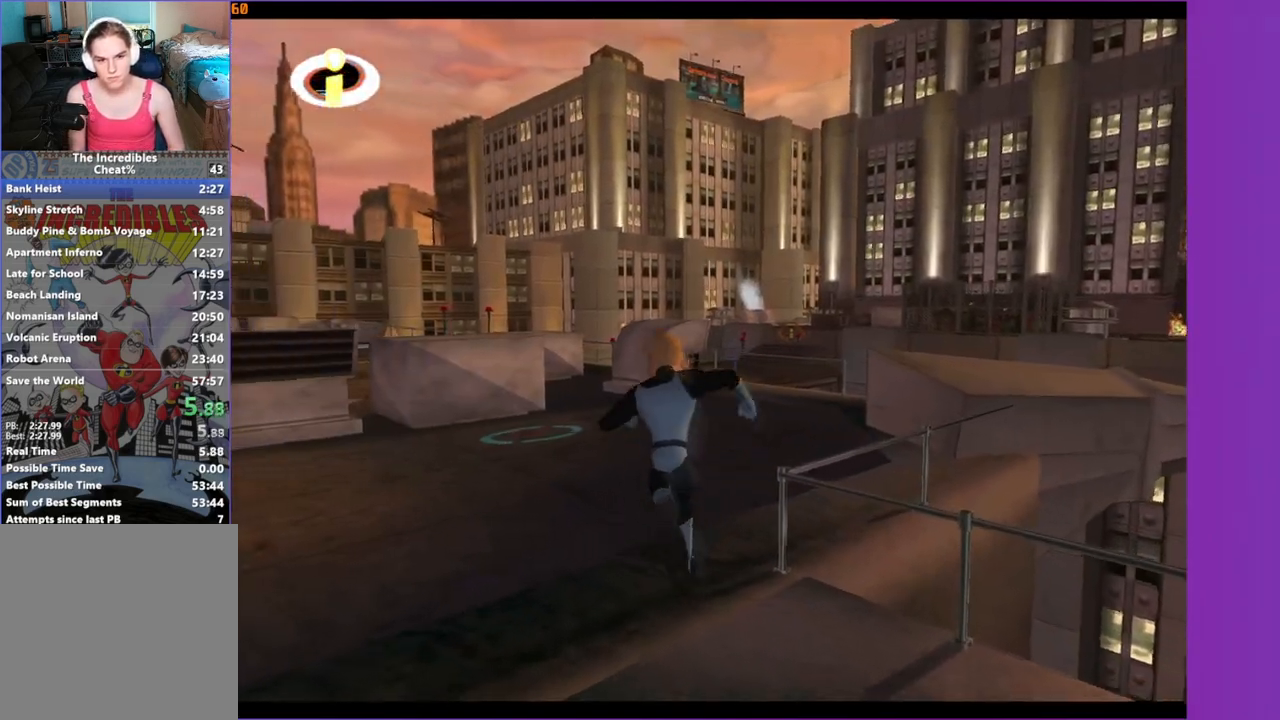
{"buttons": ["Y"], "left_stick": "up-left", "right_stick": "center", "events": [[483, "left_stick", "up-left"]]}
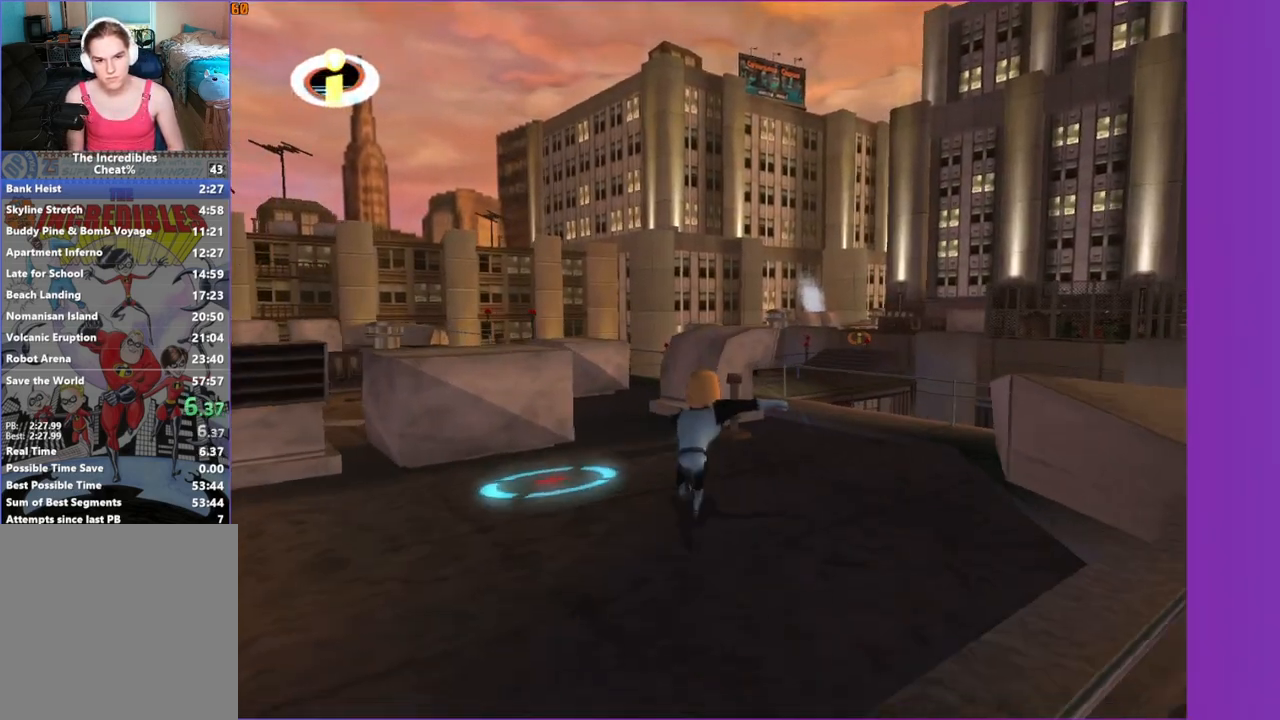
{"buttons": ["Y"], "left_stick": "up-left", "right_stick": "center", "events": []}
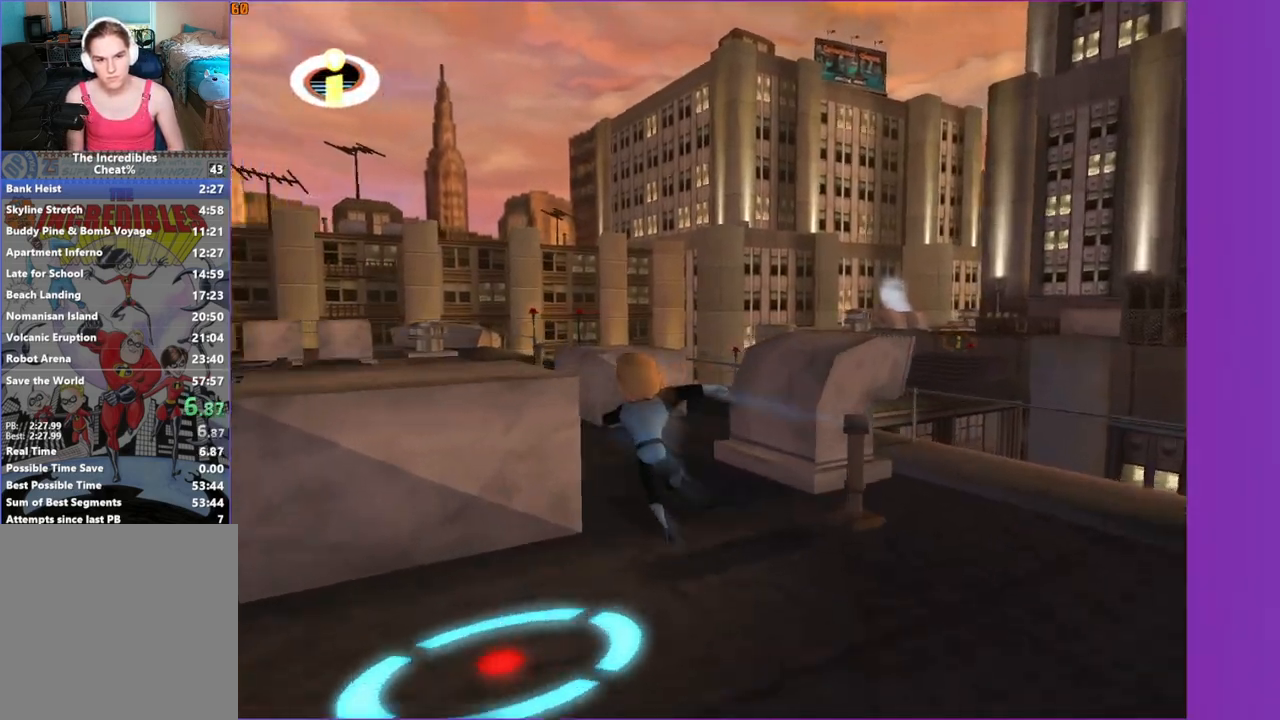
{"buttons": ["Y"], "left_stick": "up-left", "right_stick": "center", "events": [[283, "left_stick", "up"], [433, "left_stick", "up-left"]]}
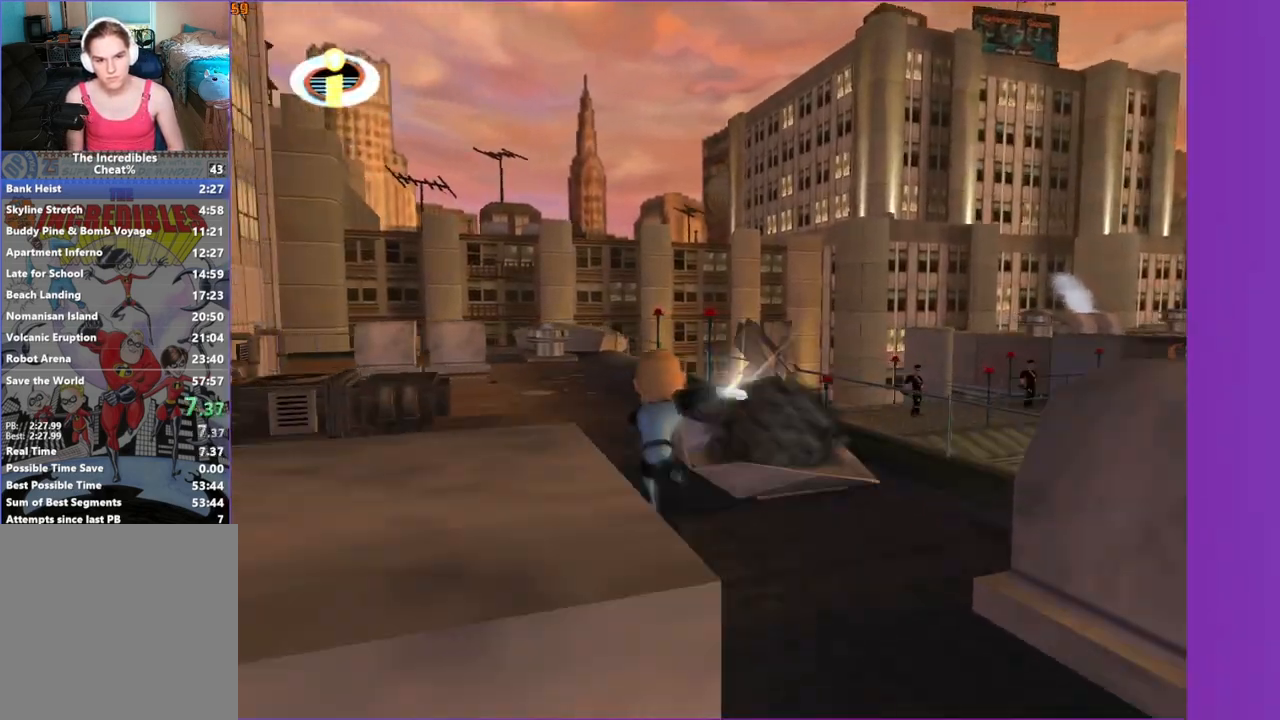
{"buttons": ["Y"], "left_stick": "up", "right_stick": "center", "events": [[50, "left_stick", "up"]]}
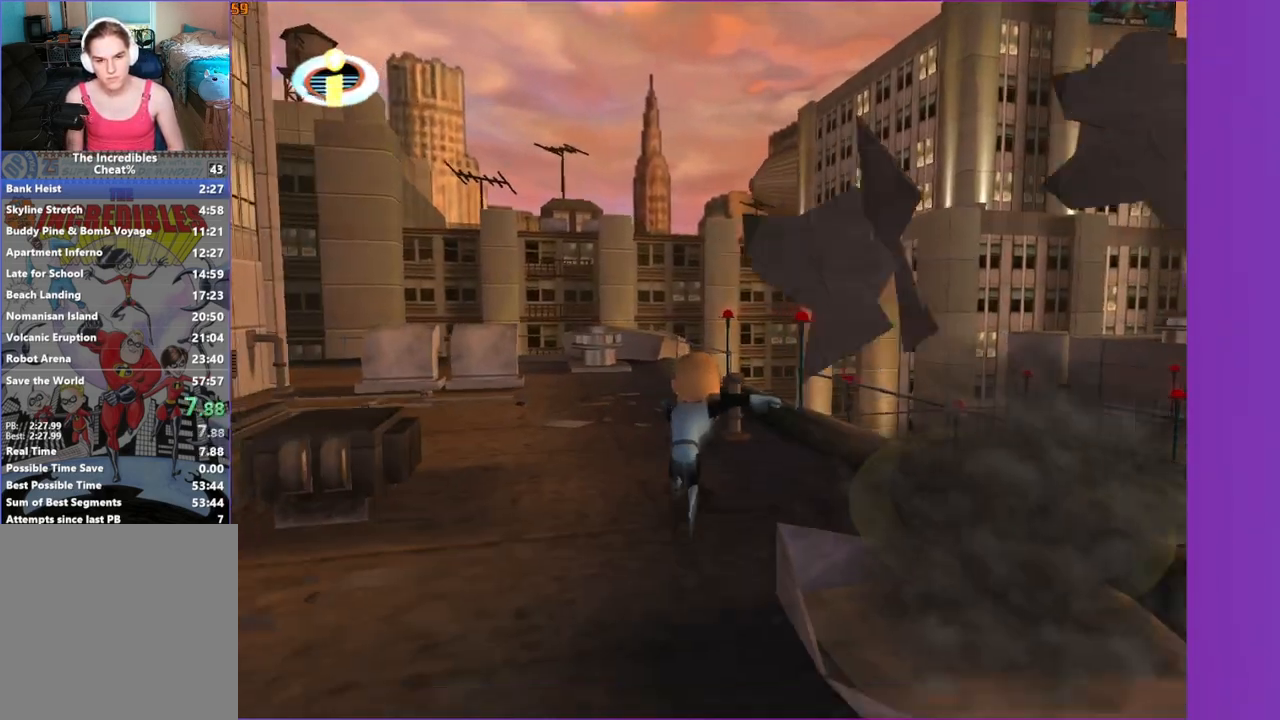
{"buttons": ["Y"], "left_stick": "up-right", "right_stick": "center", "events": [[300, "left_stick", "up-right"], [333, "right_stick", "left"], [433, "right_stick", "center"]]}
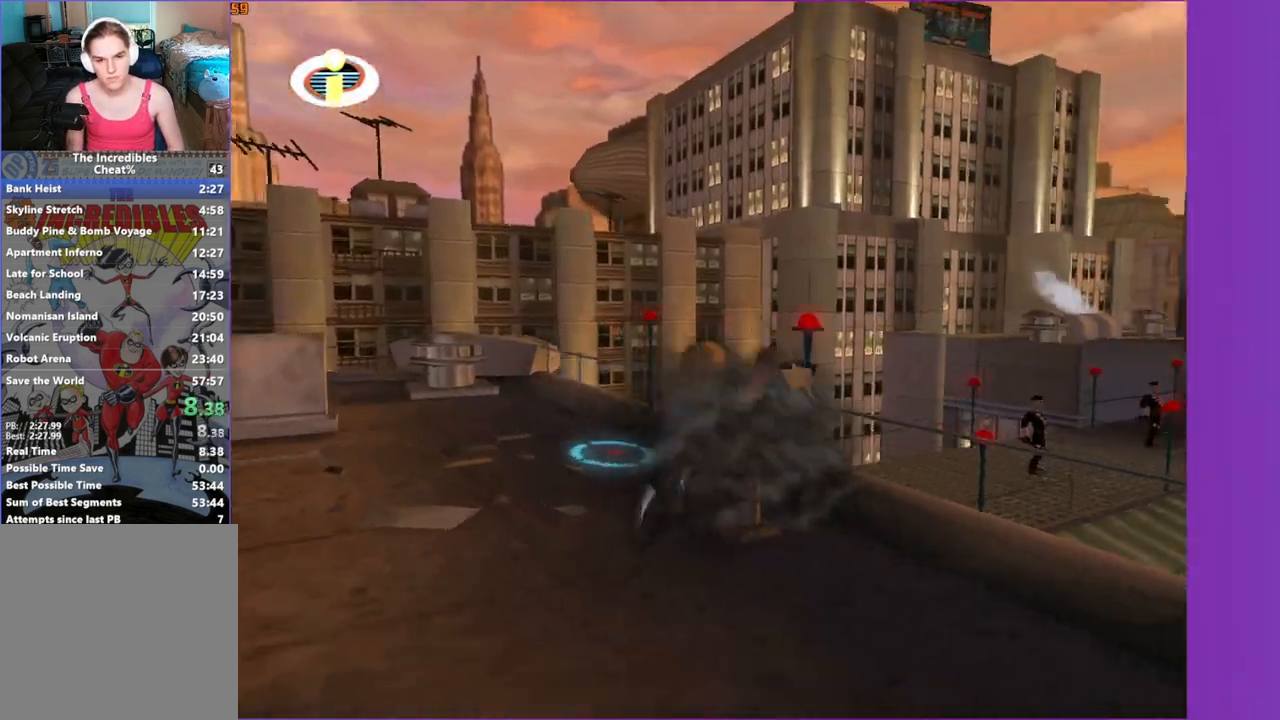
{"buttons": ["Y"], "left_stick": "up-right", "right_stick": "center", "events": [[283, "right_stick", "left"], [367, "right_stick", "center"]]}
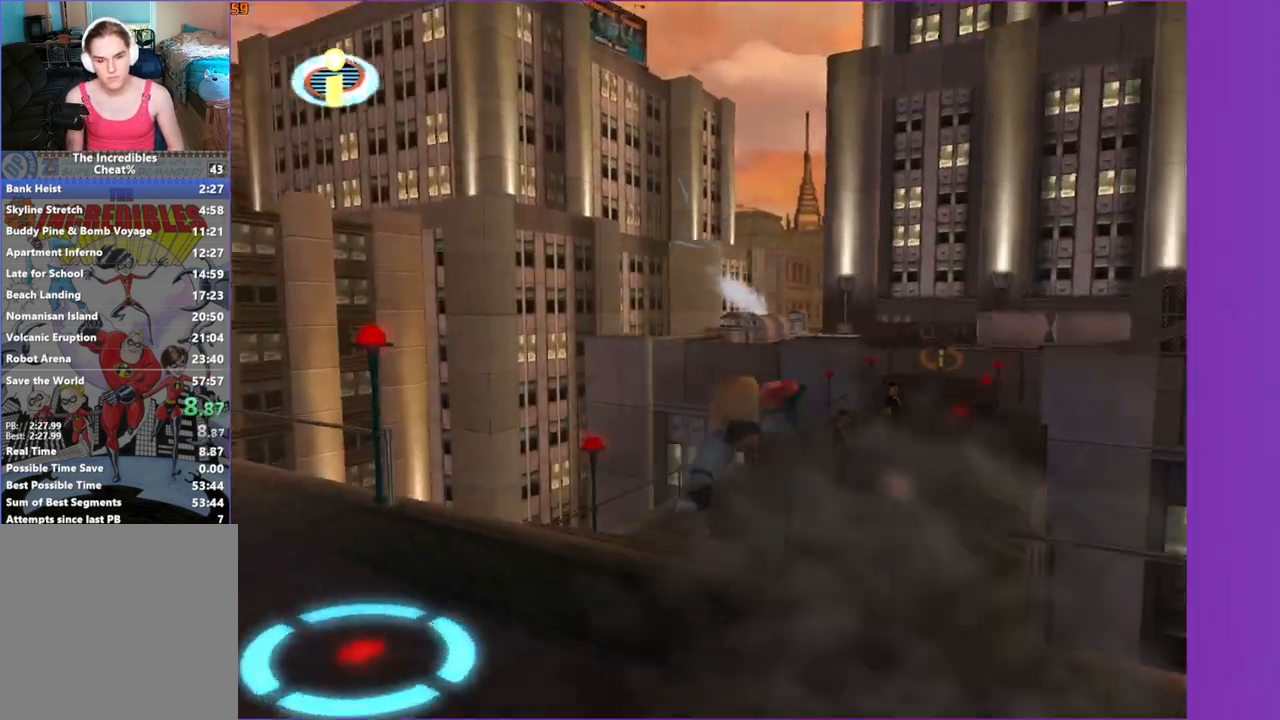
{"buttons": ["Y"], "left_stick": "up", "right_stick": "center", "events": [[267, "left_stick", "up"], [283, "right_stick", "left"], [333, "right_stick", "center"]]}
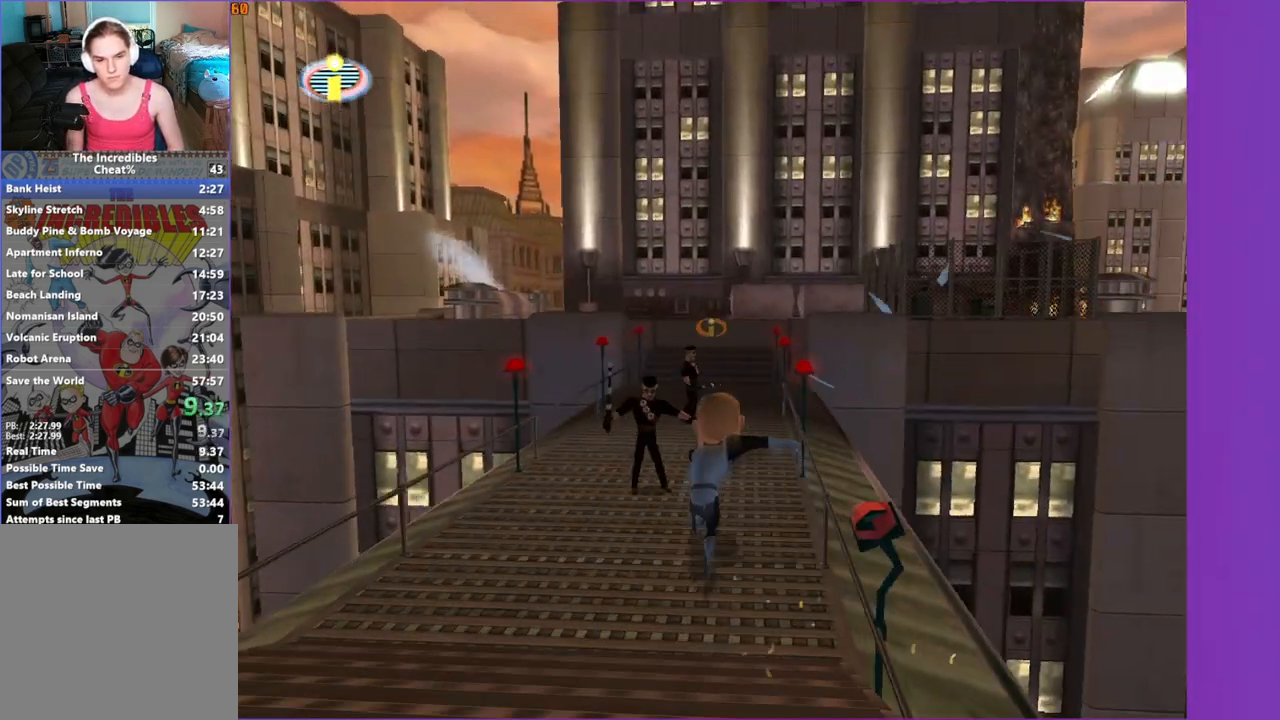
{"buttons": ["Y"], "left_stick": "up", "right_stick": "center", "events": []}
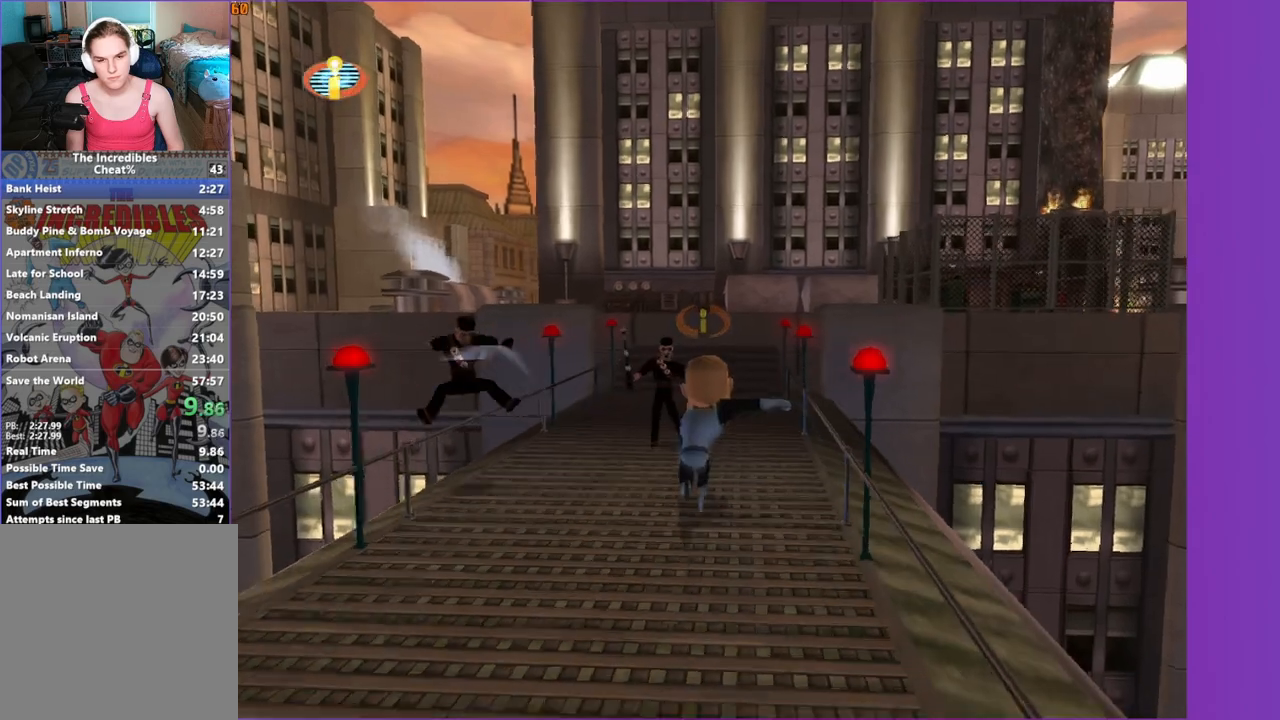
{"buttons": ["Y"], "left_stick": "up", "right_stick": "center", "events": []}
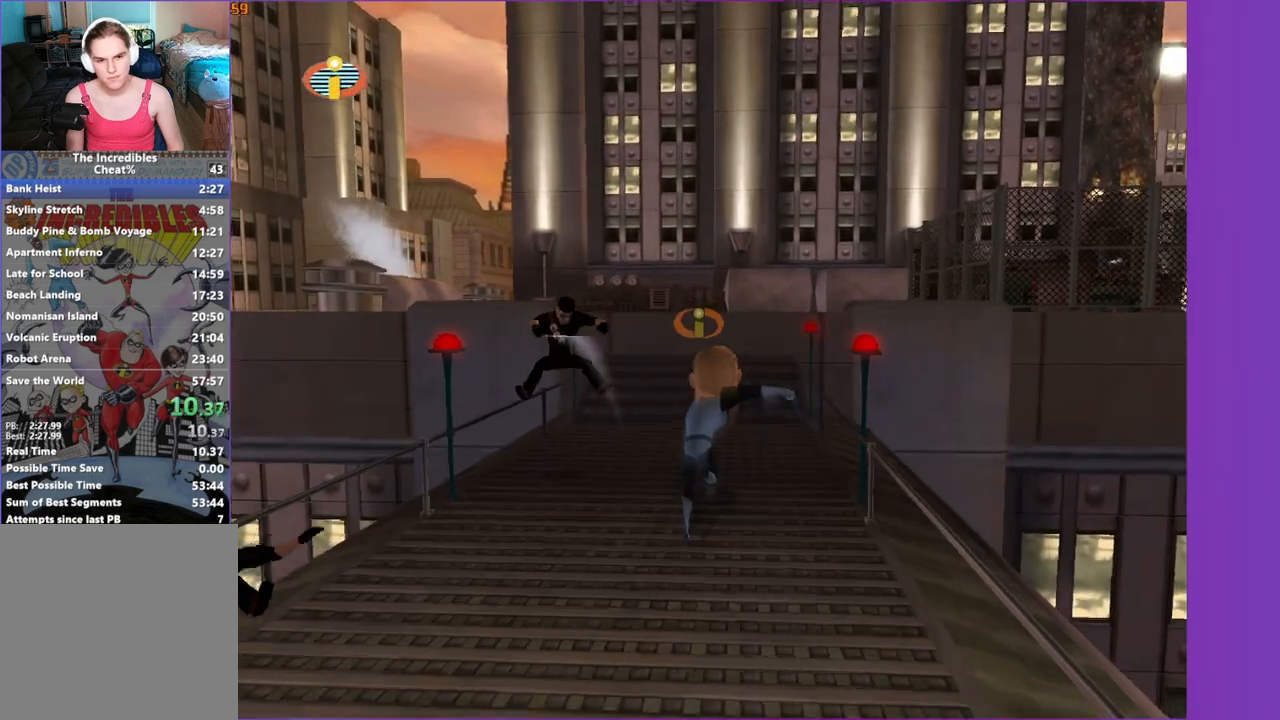
{"buttons": ["Y"], "left_stick": "up", "right_stick": "center", "events": [[133, "left_stick", "up-right"], [283, "left_stick", "up"]]}
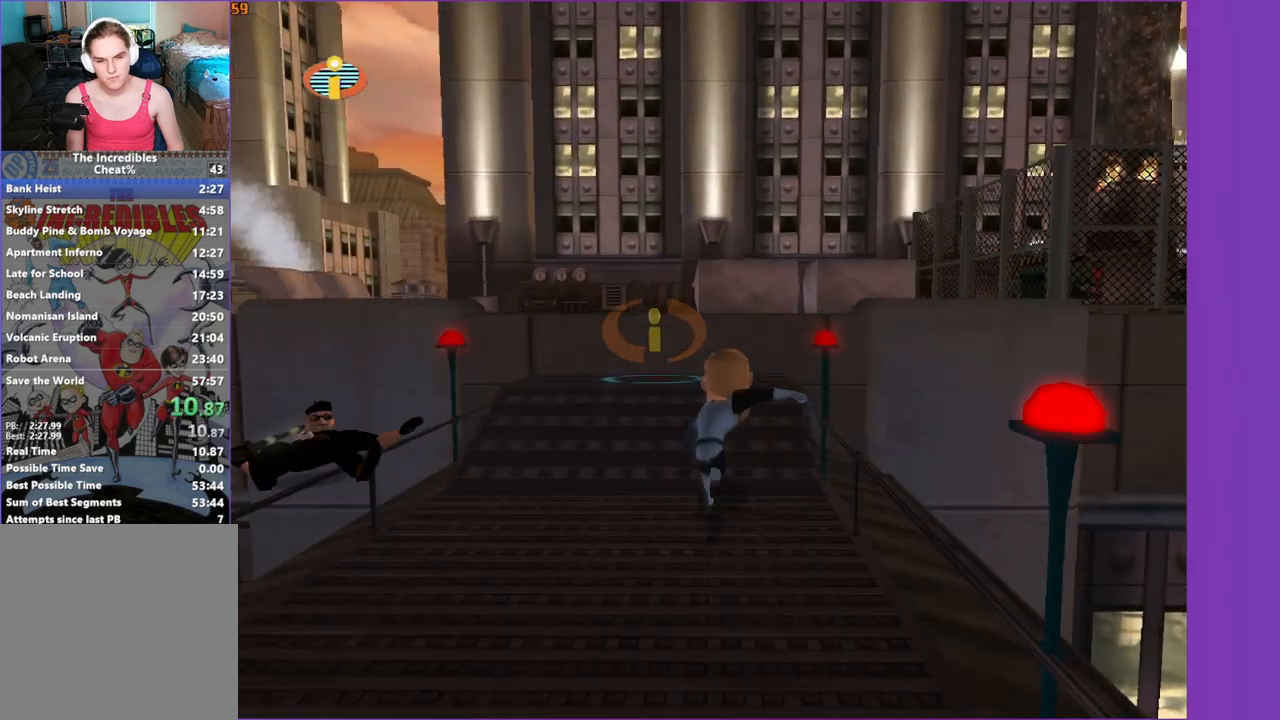
{"buttons": [], "left_stick": "up", "right_stick": "center", "events": [[117, "Y", "up"]]}
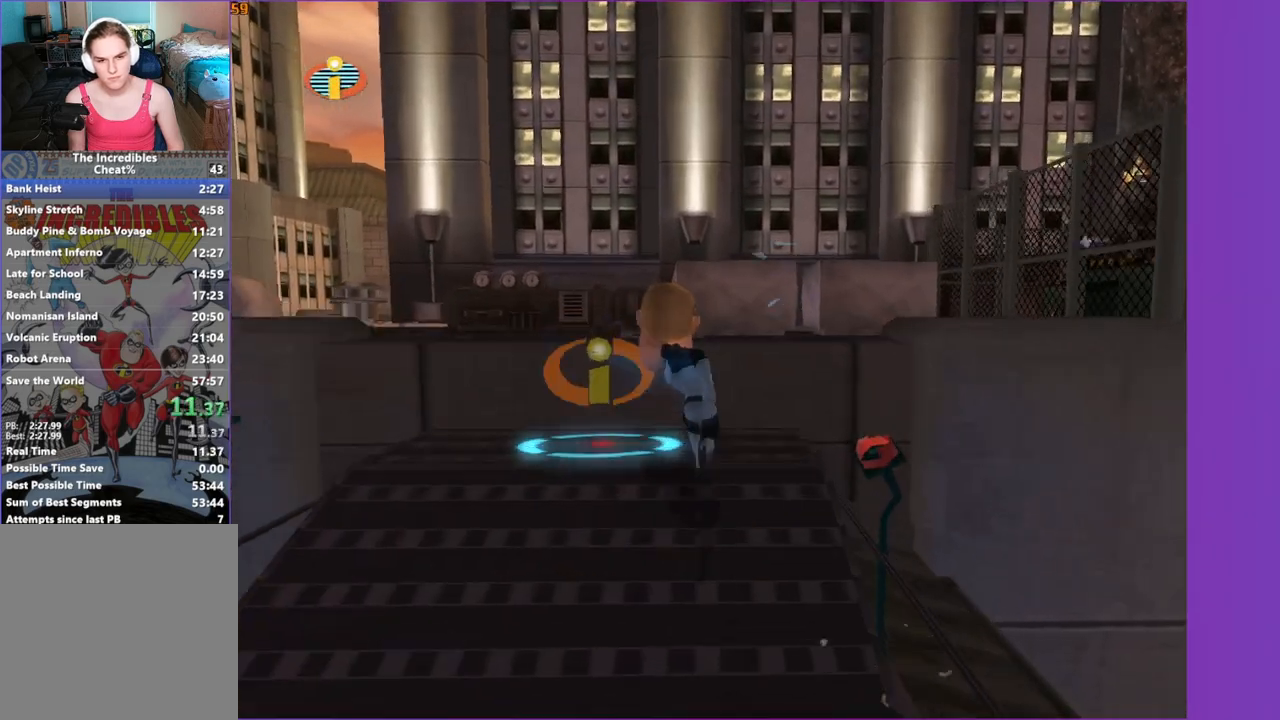
{"buttons": [], "left_stick": "up", "right_stick": "left", "events": [[117, "left_stick", "up-right"], [217, "A", "down"], [350, "left_stick", "up"], [367, "A", "up"], [483, "right_stick", "left"]]}